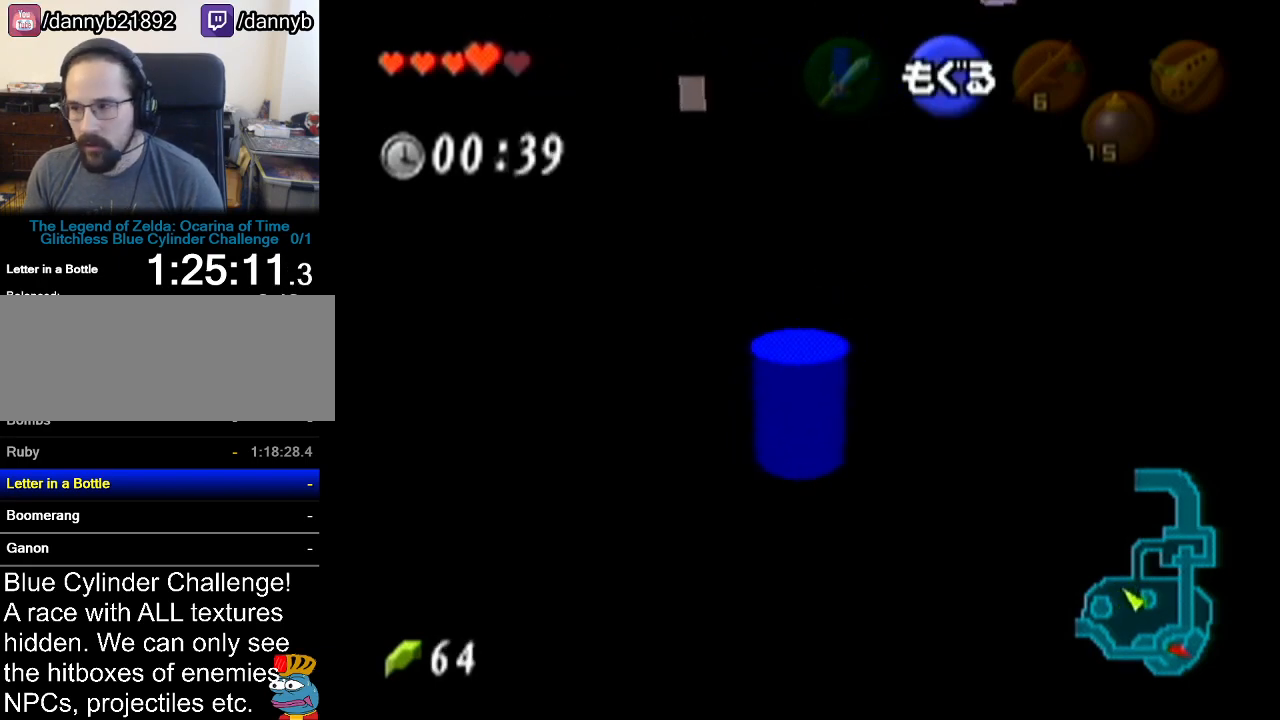
Gameplay with a controller (Nintendo layout); each line is a JSON object with the inputs held at the frame after it. "events" lists button and stick changes between this image and that frame as [ms after this image, input, new state], when the widget could be followed in between. Not read: L3 R3.
{"buttons": [], "left_stick": "up-right", "events": [[50, "Z", "up"], [233, "left_stick", "up"], [417, "left_stick", "up-right"]]}
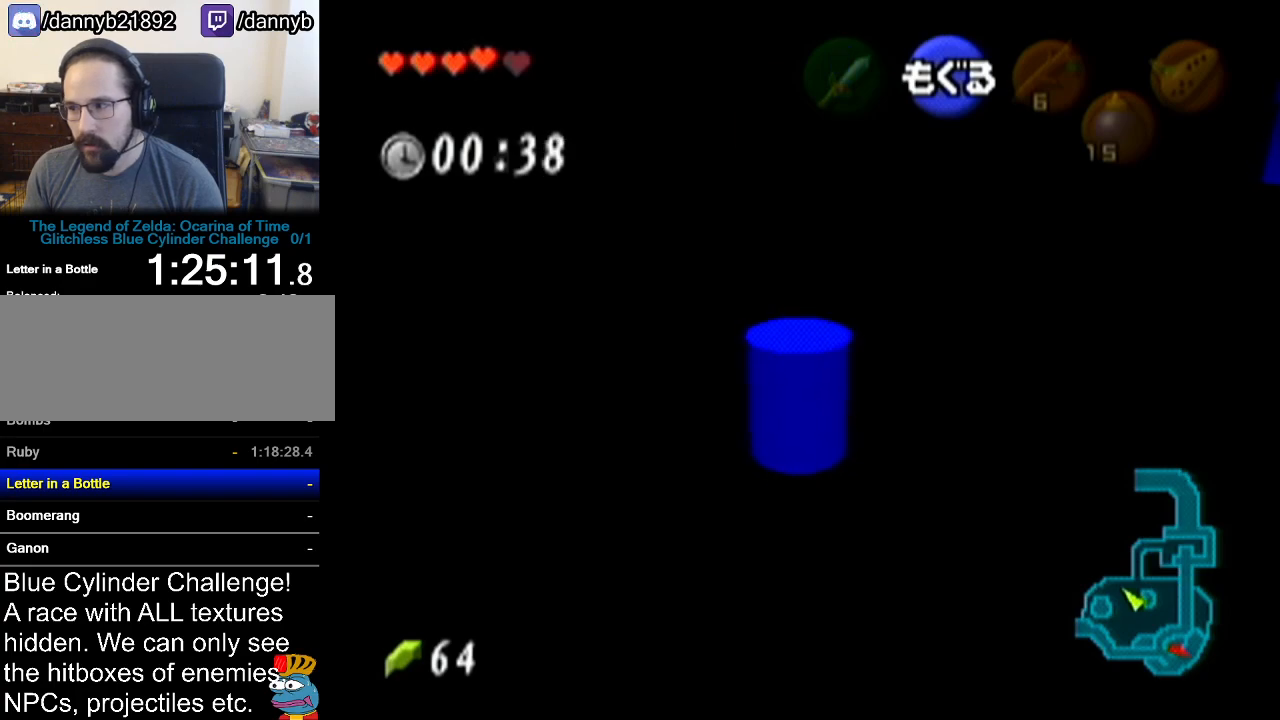
{"buttons": [], "left_stick": "up", "events": [[384, "left_stick", "up"]]}
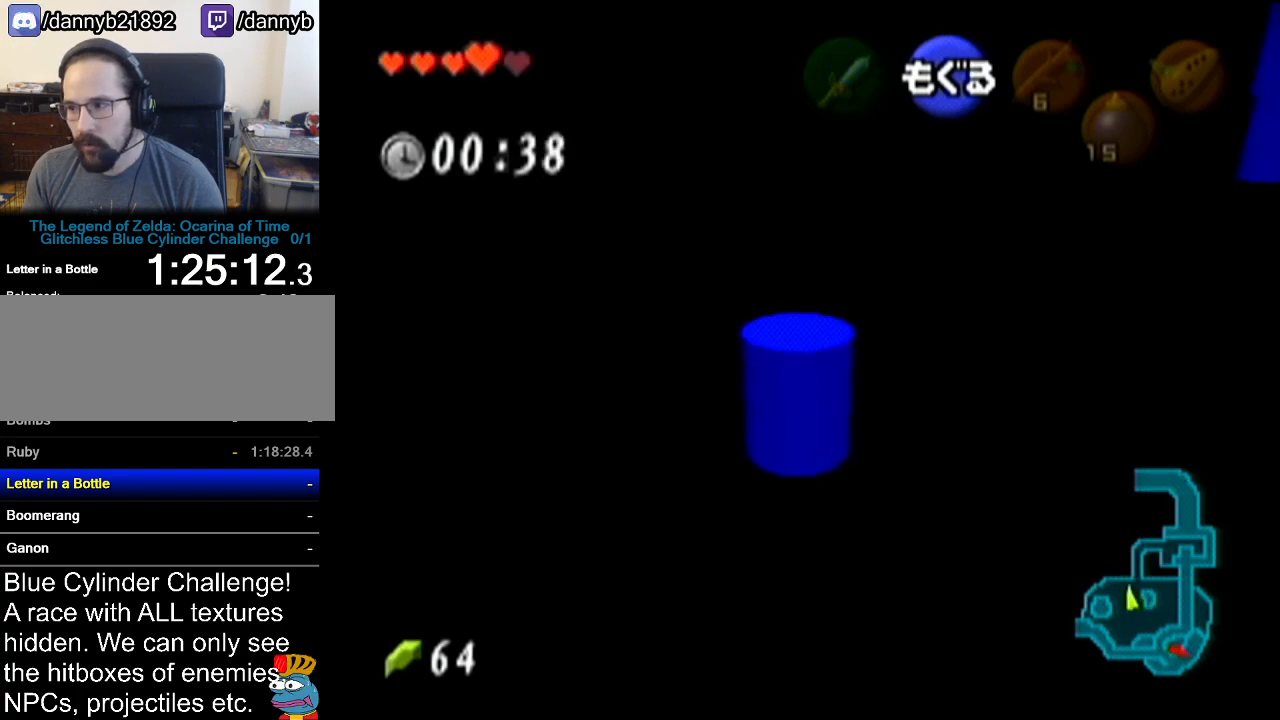
{"buttons": ["A"], "left_stick": "up", "events": [[484, "A", "down"]]}
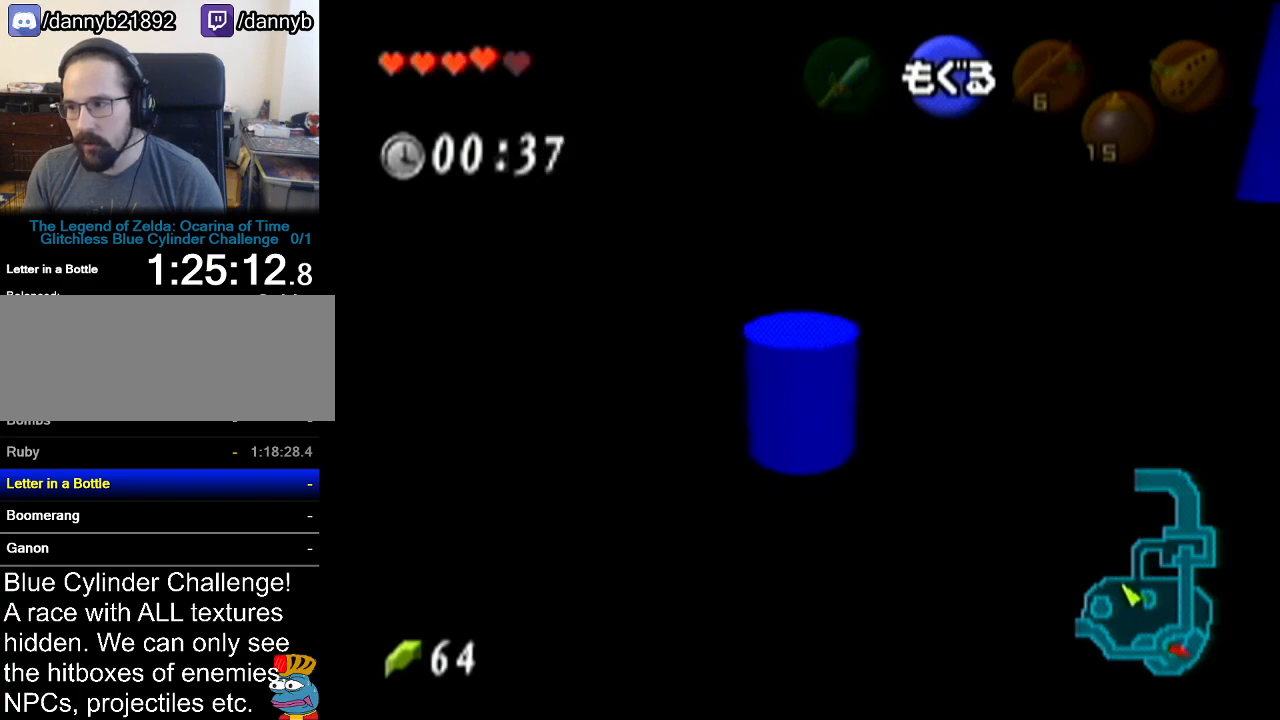
{"buttons": ["A"], "left_stick": "center", "events": [[84, "left_stick", "center"]]}
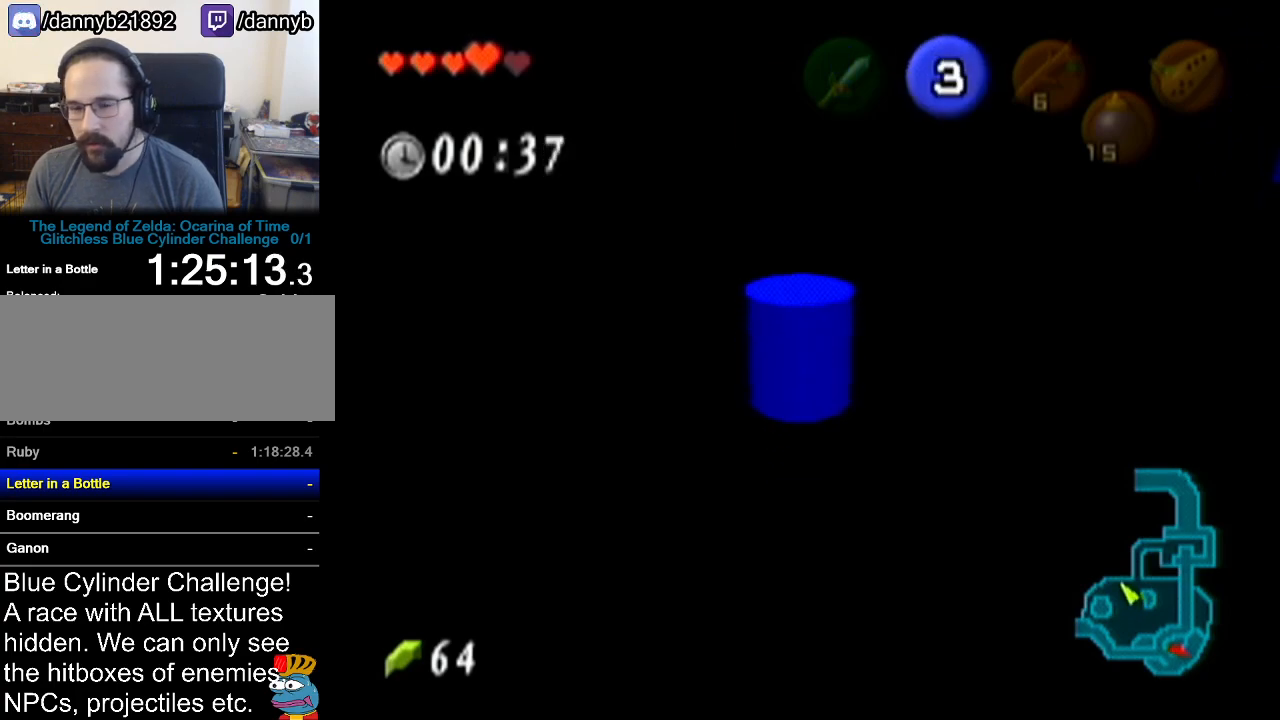
{"buttons": ["A"], "left_stick": "center", "events": []}
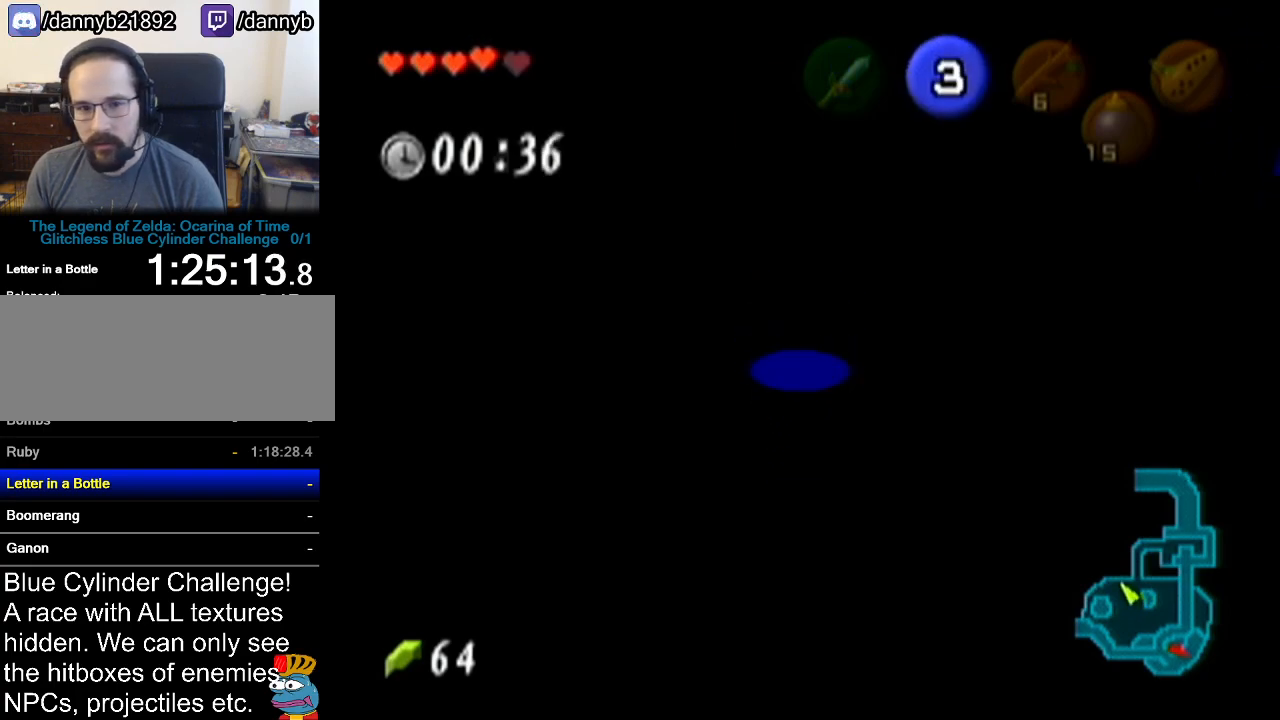
{"buttons": ["A"], "left_stick": "right", "events": [[267, "left_stick", "up-right"], [334, "left_stick", "right"]]}
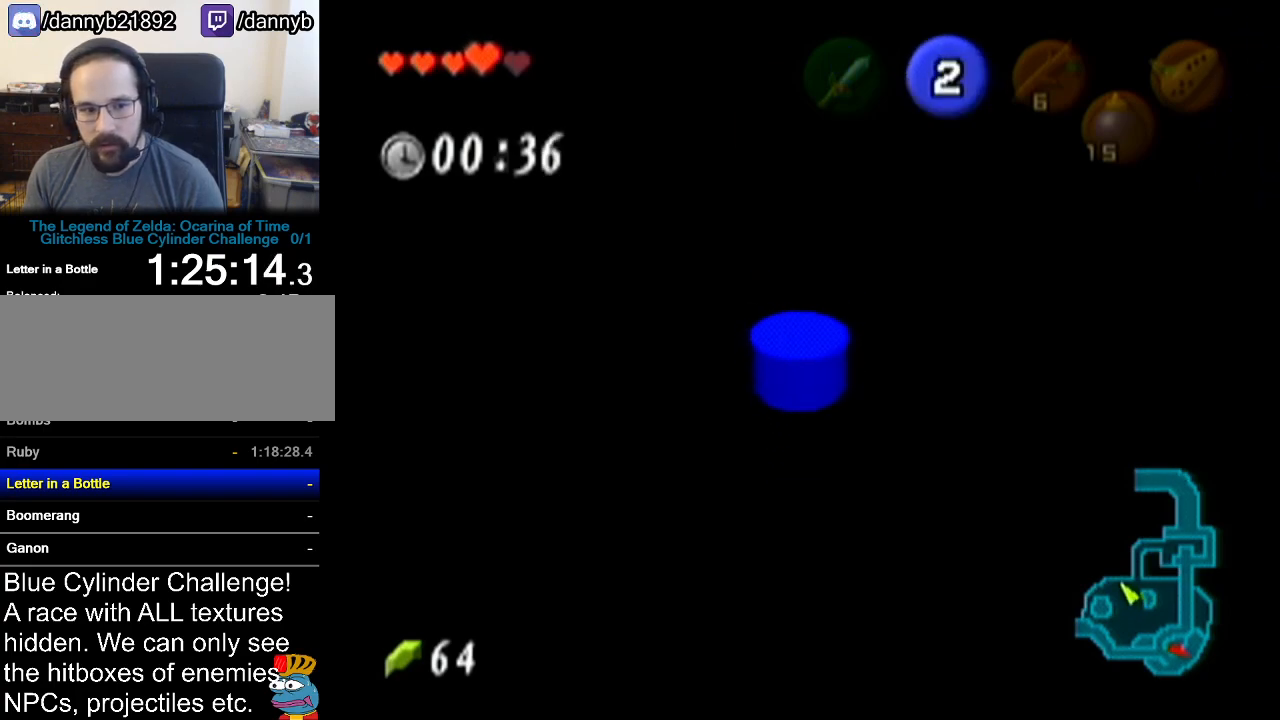
{"buttons": ["A"], "left_stick": "right", "events": []}
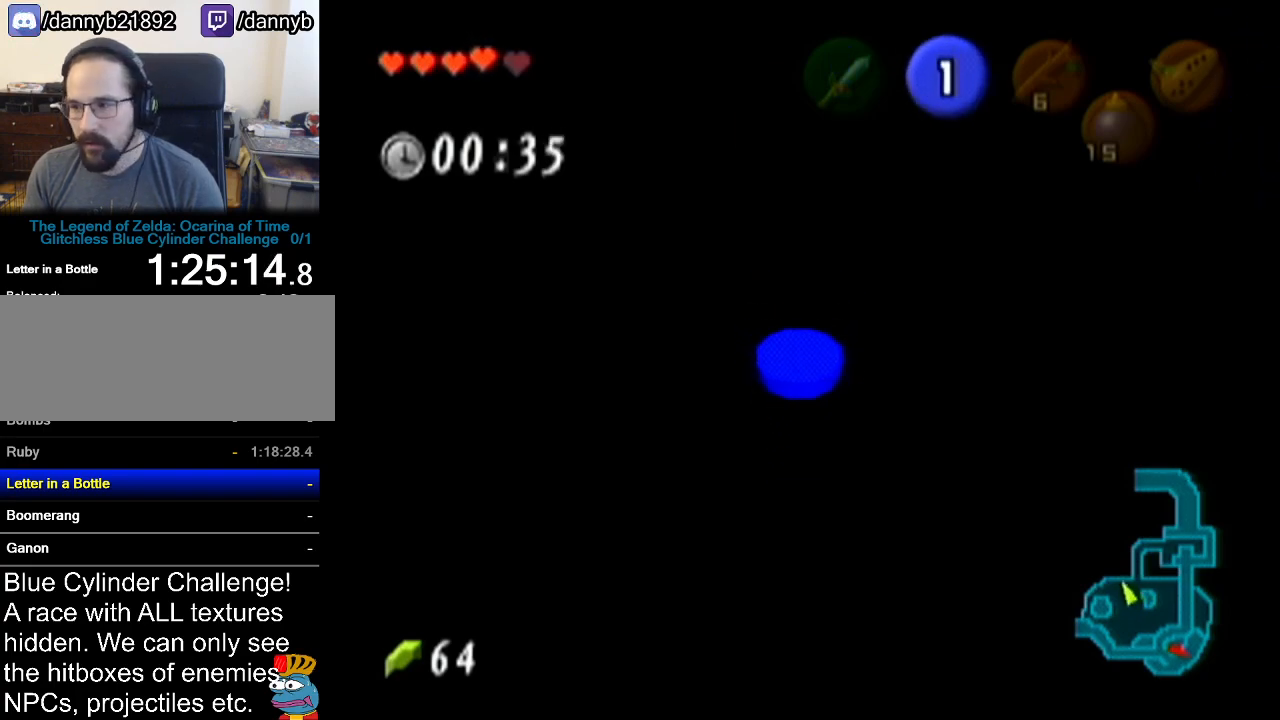
{"buttons": ["A"], "left_stick": "down", "events": [[50, "left_stick", "down-right"], [451, "left_stick", "down"]]}
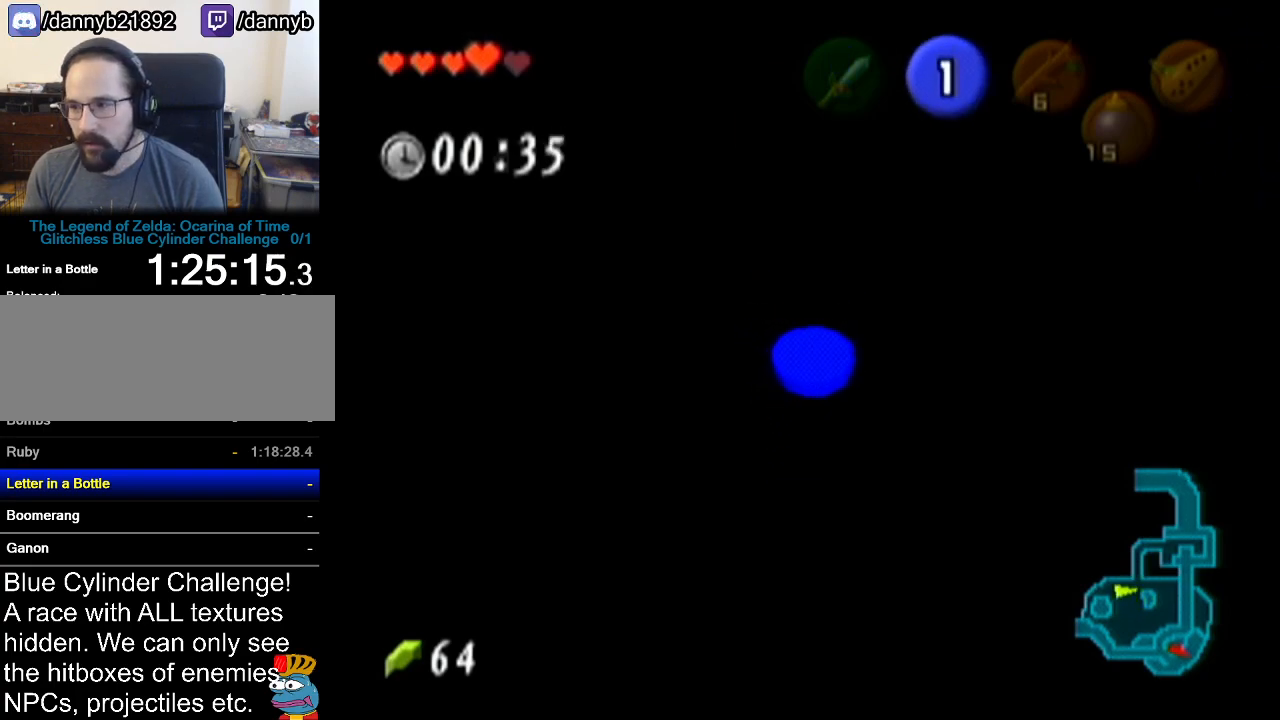
{"buttons": ["A"], "left_stick": "down", "events": []}
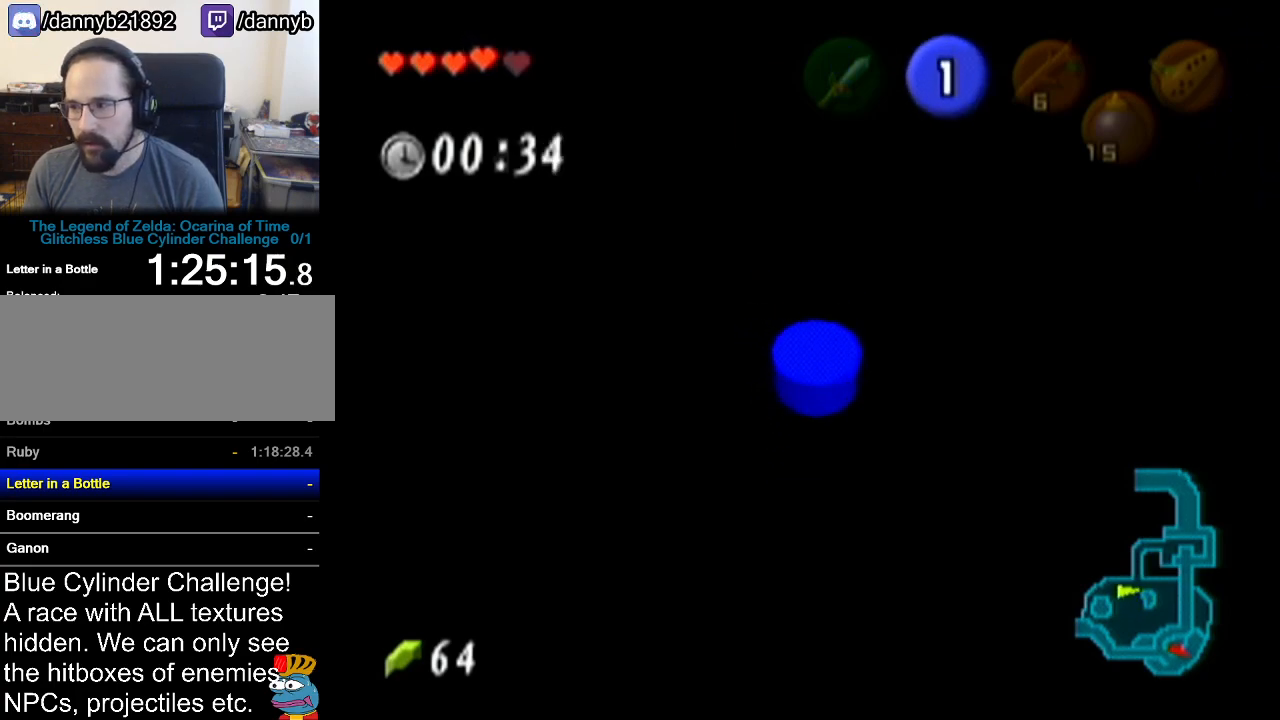
{"buttons": [], "left_stick": "down", "events": [[384, "A", "up"]]}
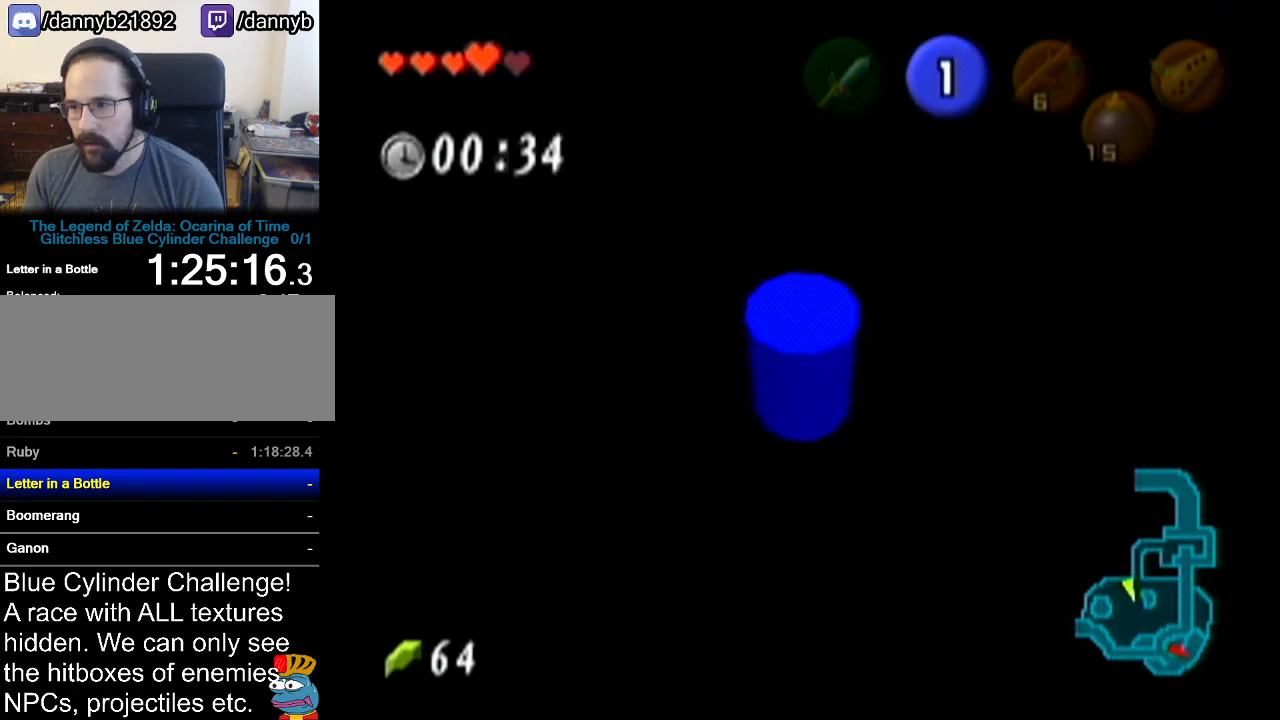
{"buttons": [], "left_stick": "center", "events": [[133, "left_stick", "center"]]}
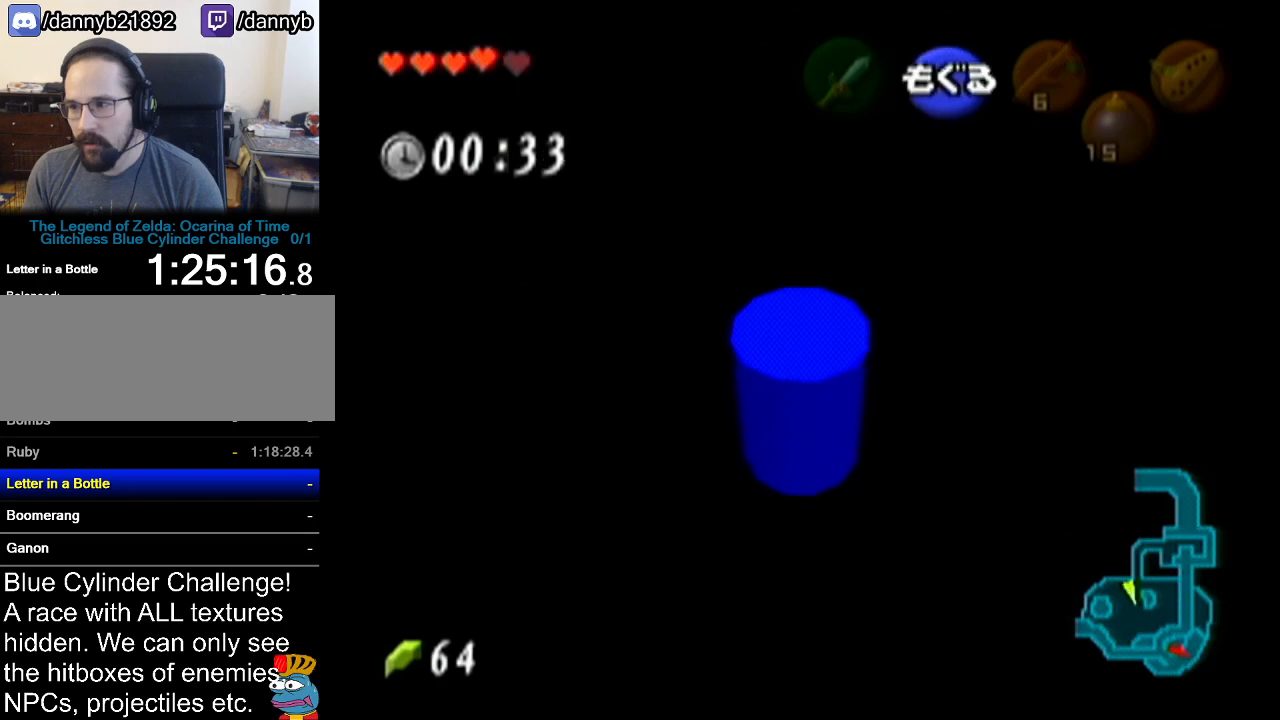
{"buttons": [], "left_stick": "center", "events": []}
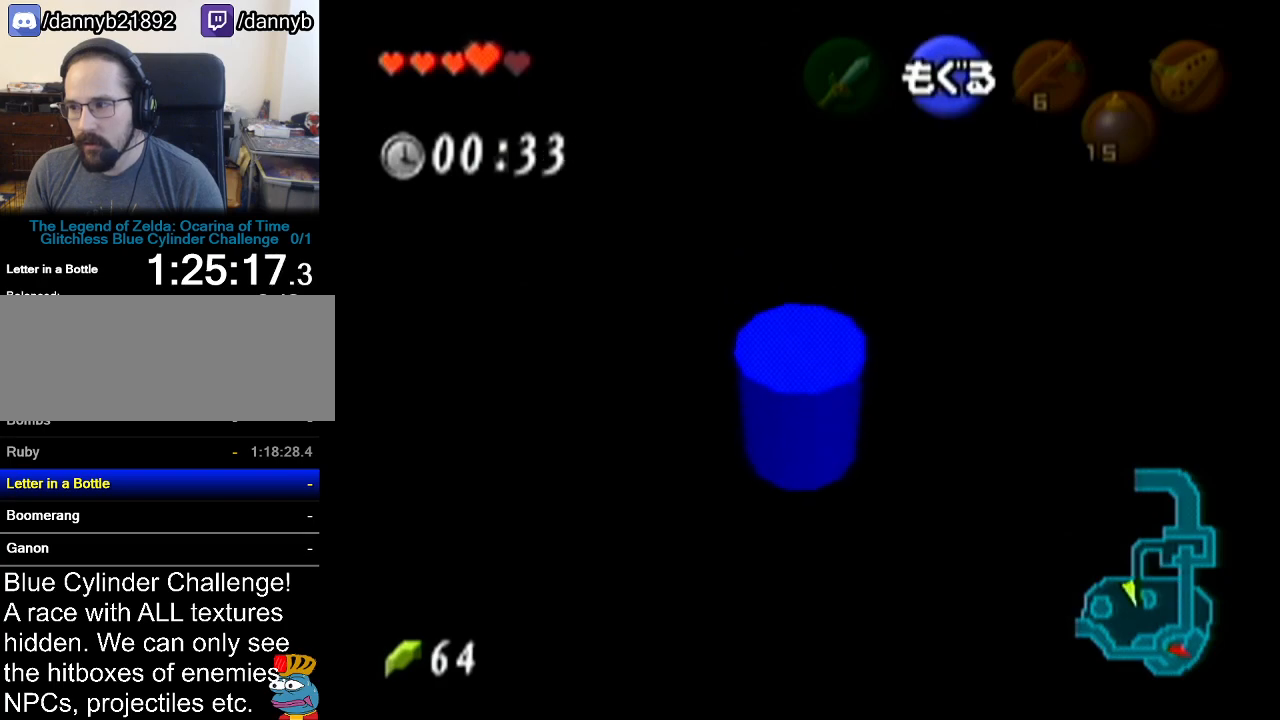
{"buttons": ["A"], "left_stick": "center", "events": [[200, "A", "down"]]}
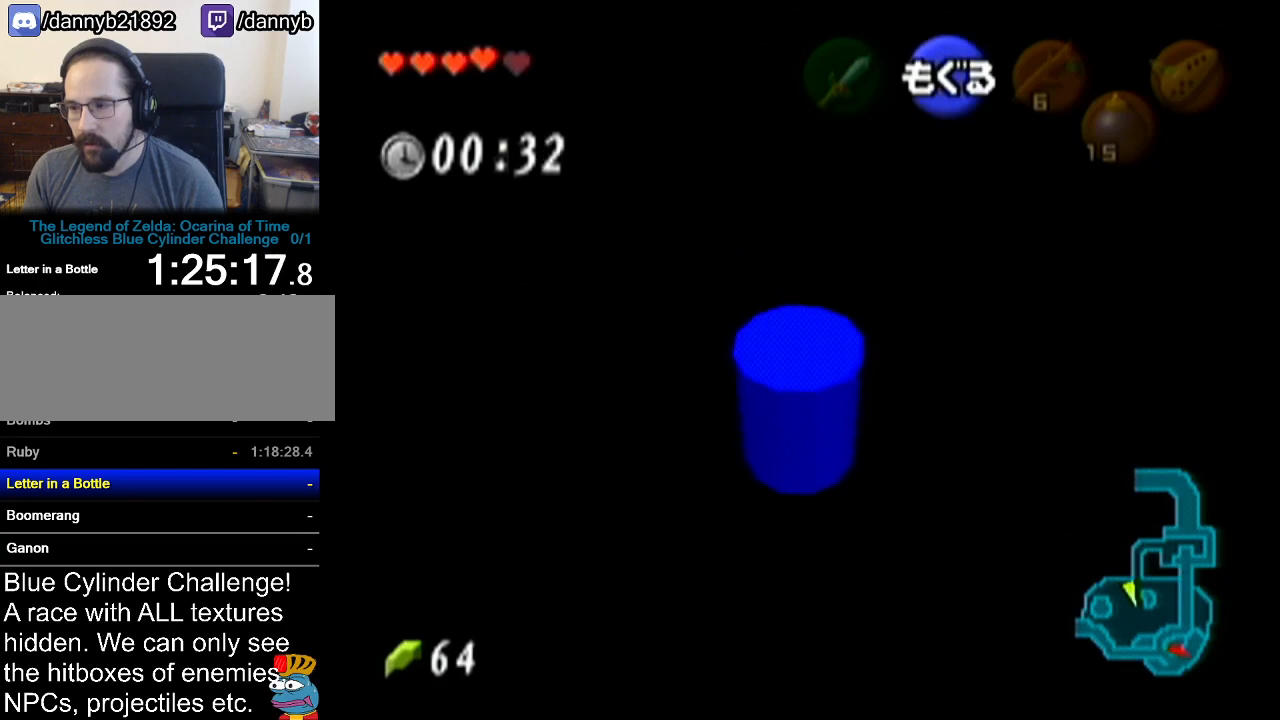
{"buttons": ["A"], "left_stick": "center", "events": [[234, "A", "up"], [284, "A", "down"]]}
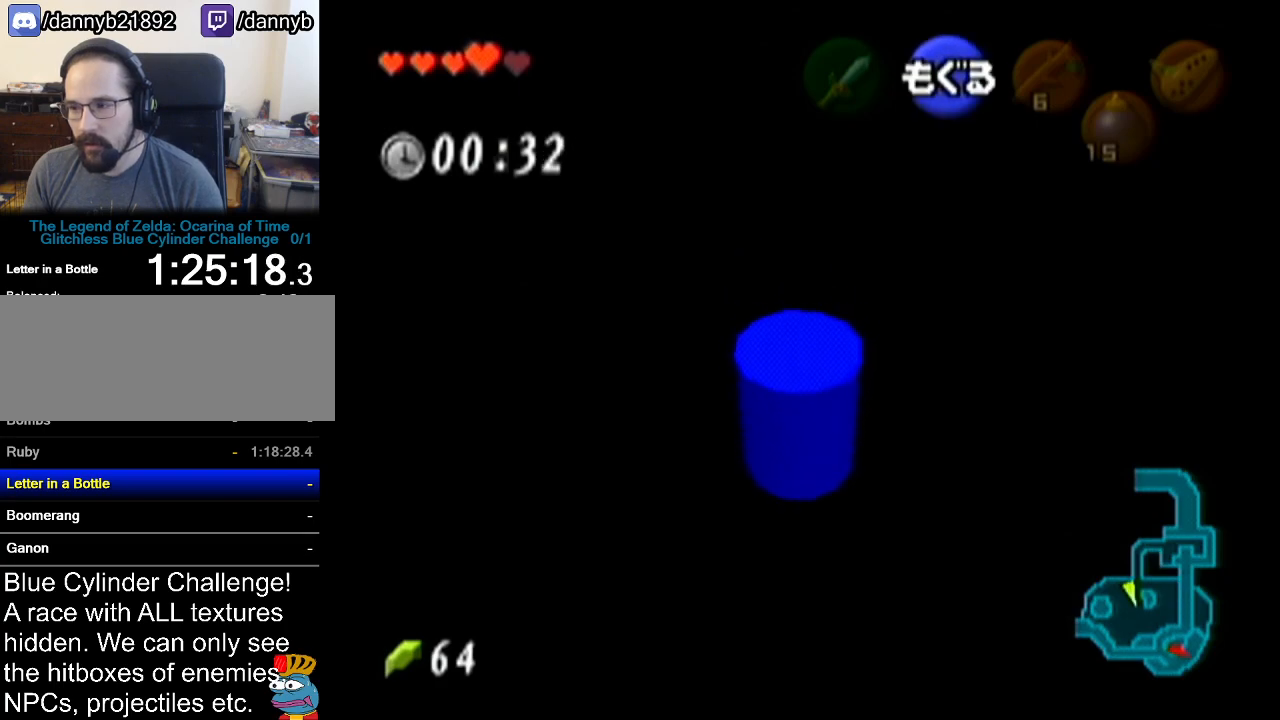
{"buttons": ["A"], "left_stick": "center", "events": []}
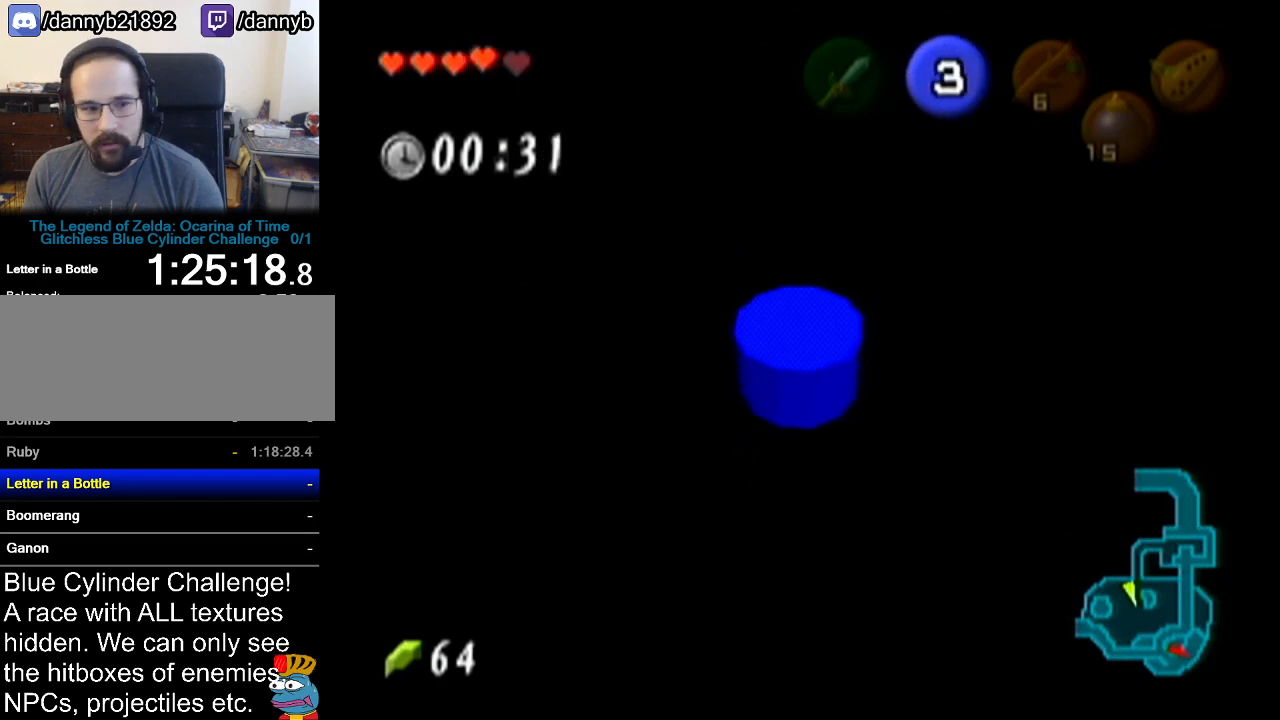
{"buttons": ["A"], "left_stick": "down", "events": [[451, "left_stick", "down"]]}
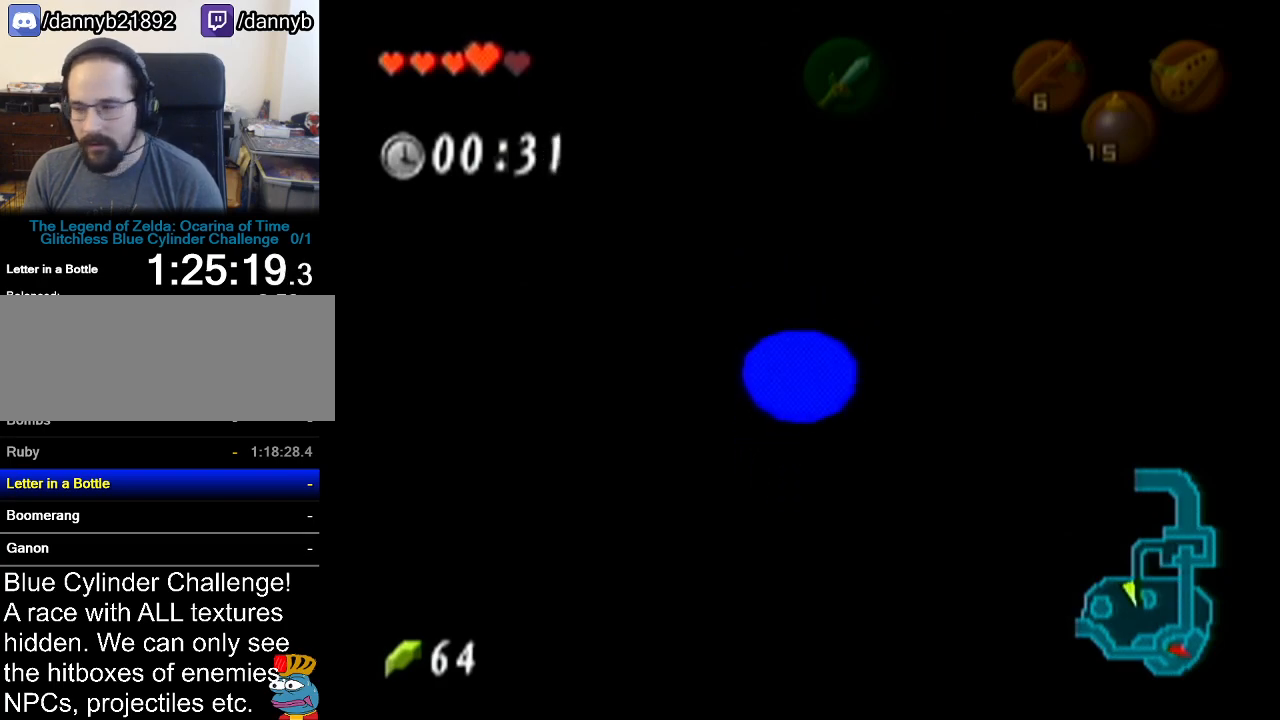
{"buttons": ["A"], "left_stick": "down", "events": []}
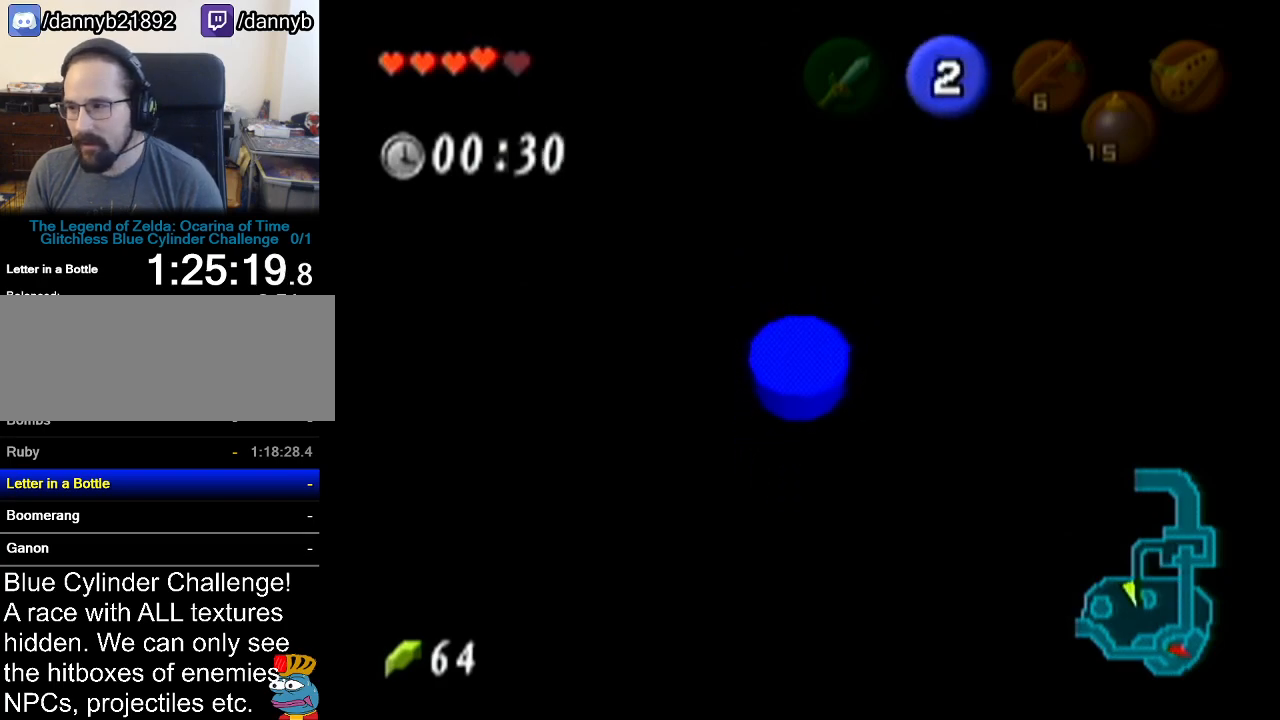
{"buttons": ["A"], "left_stick": "down-left", "events": [[34, "left_stick", "down-left"]]}
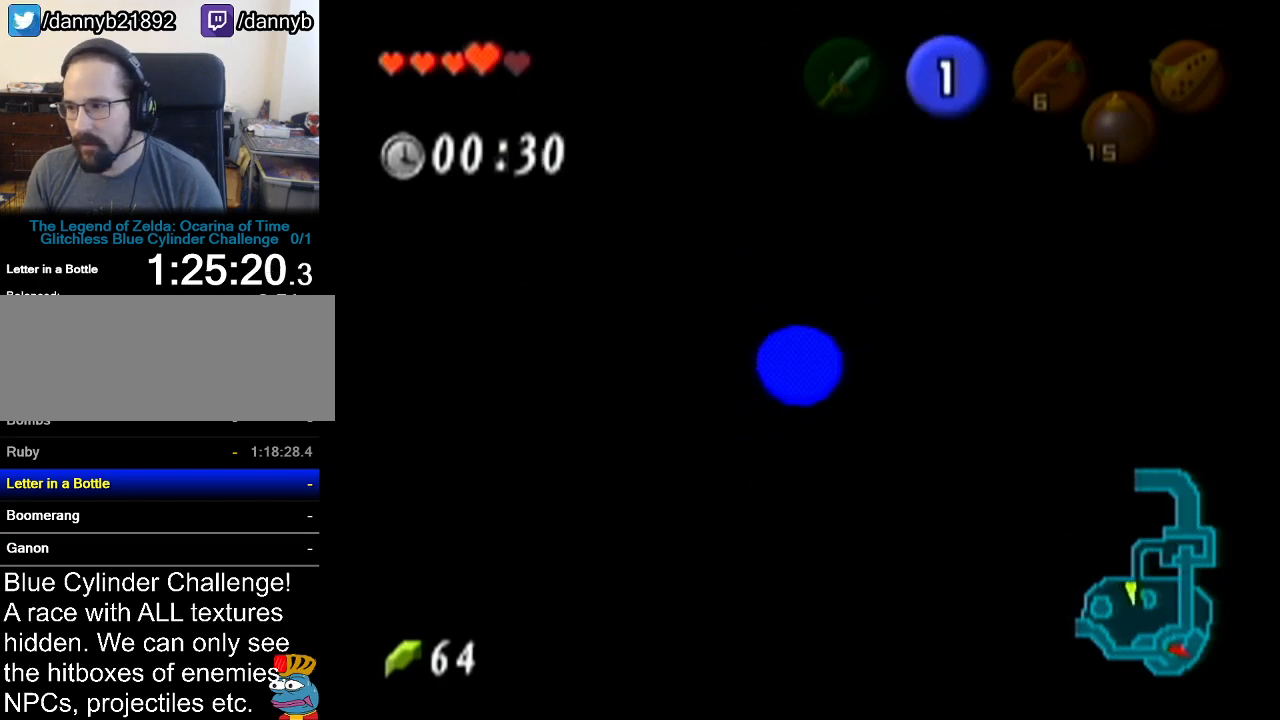
{"buttons": ["A"], "left_stick": "down-left", "events": []}
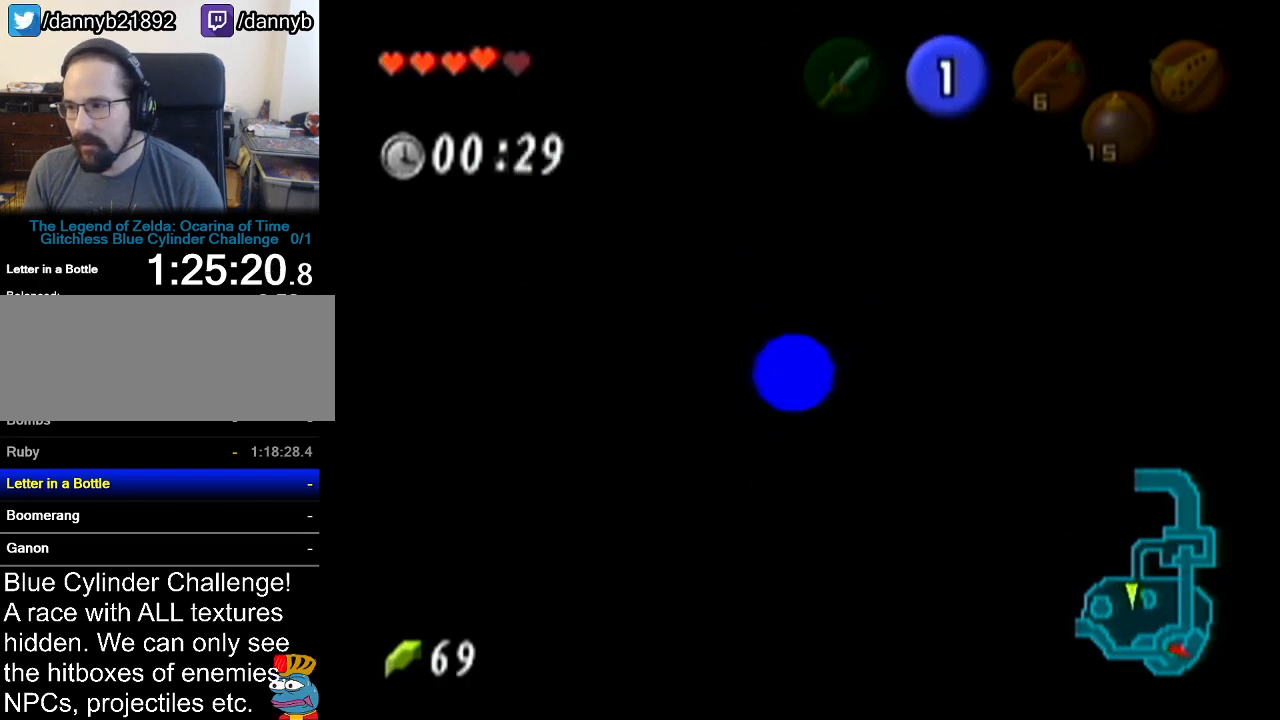
{"buttons": ["A"], "left_stick": "center", "events": [[451, "left_stick", "center"]]}
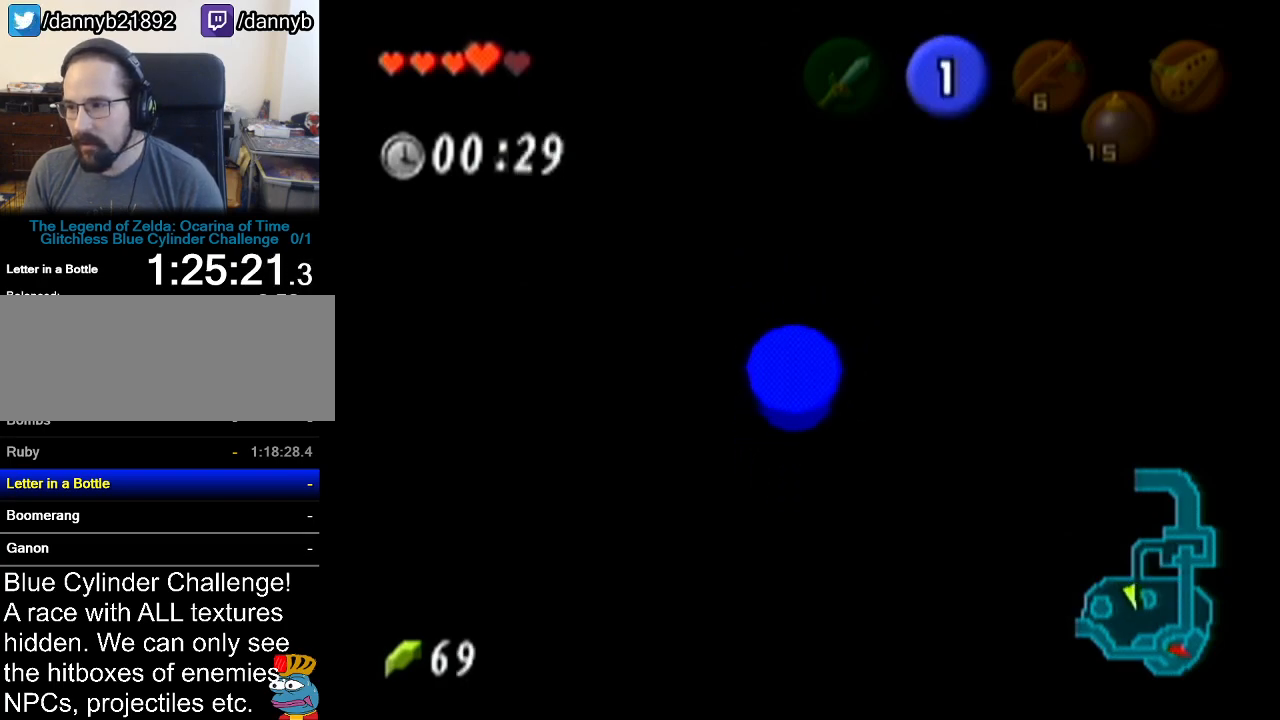
{"buttons": [], "left_stick": "center", "events": [[33, "left_stick", "up-left"], [100, "left_stick", "up"], [484, "left_stick", "center"], [500, "A", "up"]]}
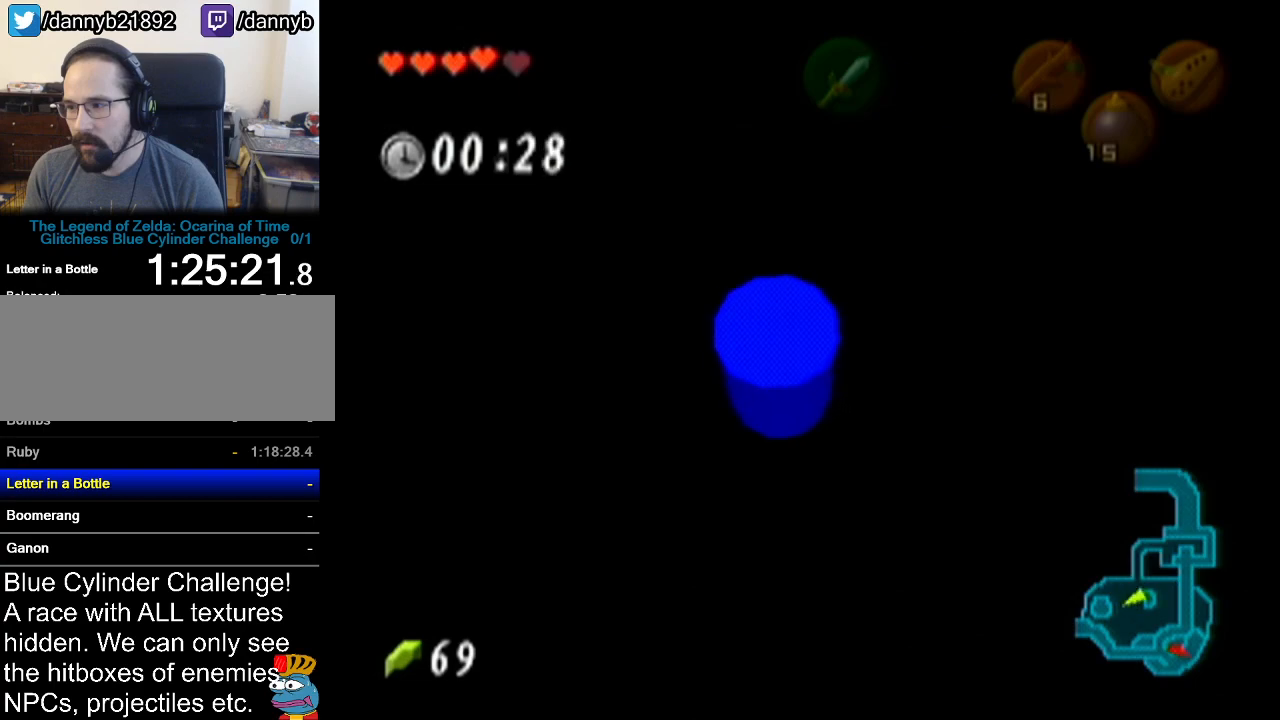
{"buttons": [], "left_stick": "up-left", "events": [[467, "left_stick", "up-left"]]}
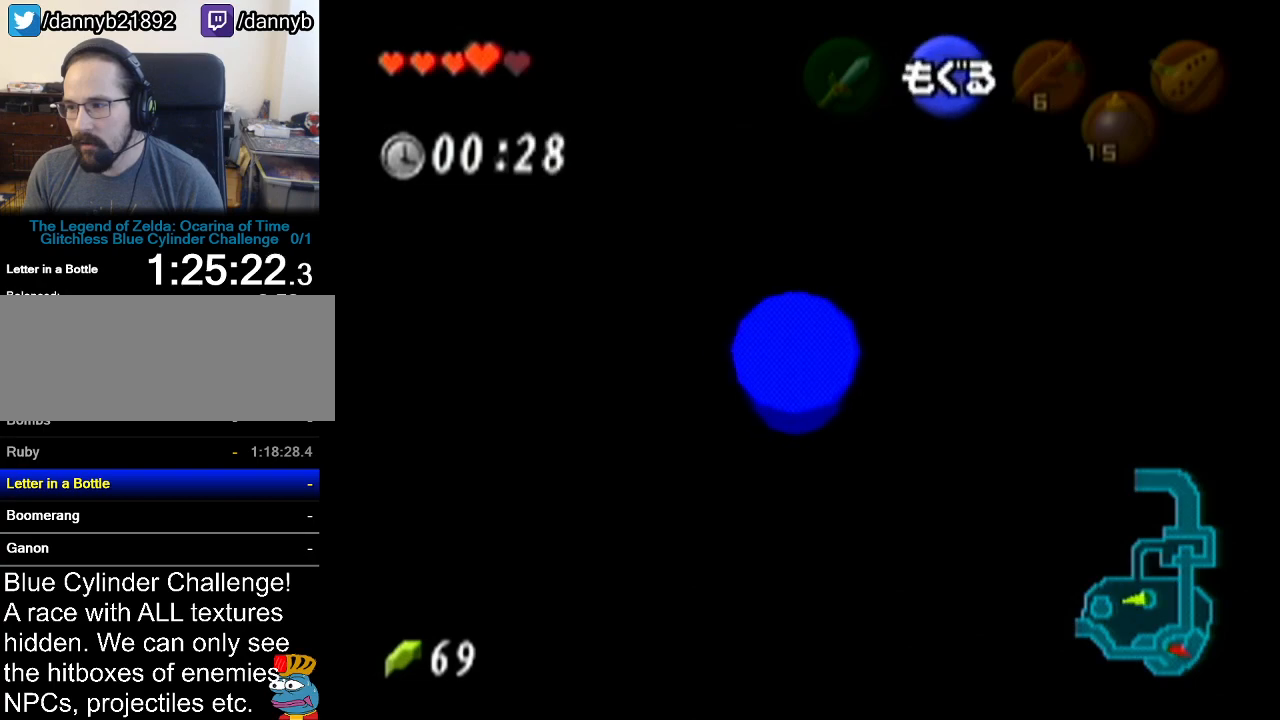
{"buttons": [], "left_stick": "up-left", "events": []}
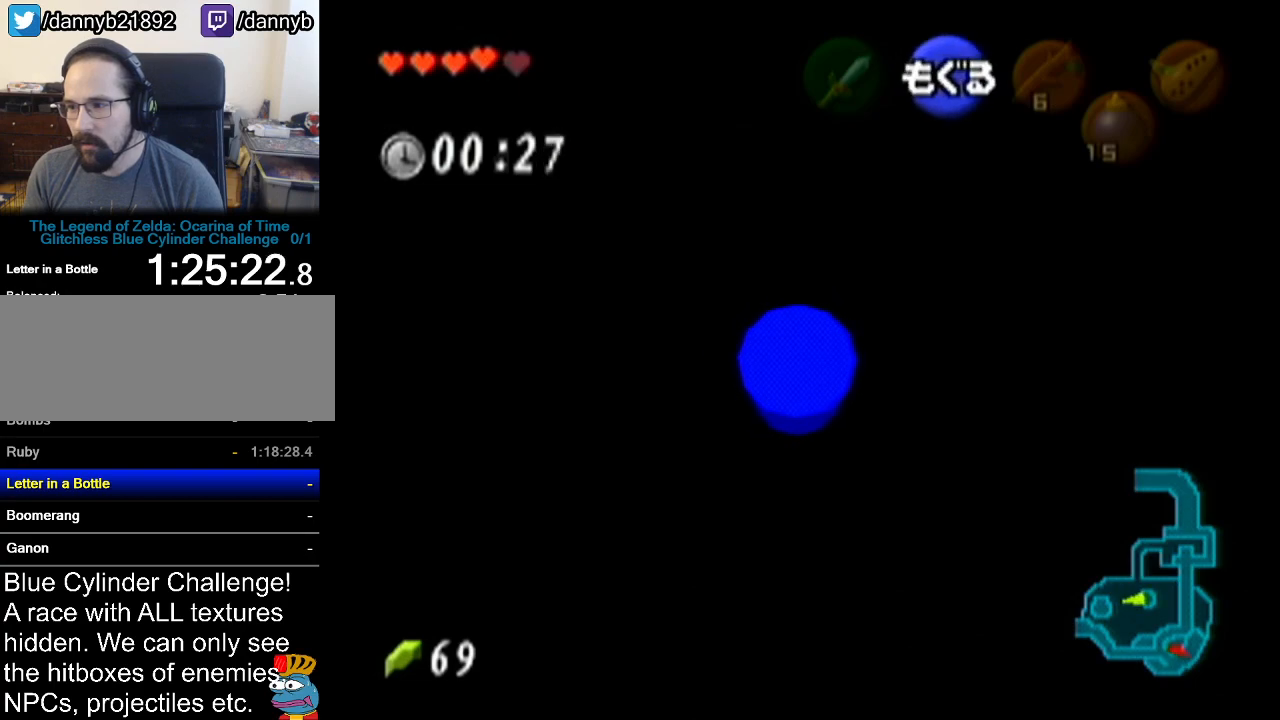
{"buttons": [], "left_stick": "up-left", "events": []}
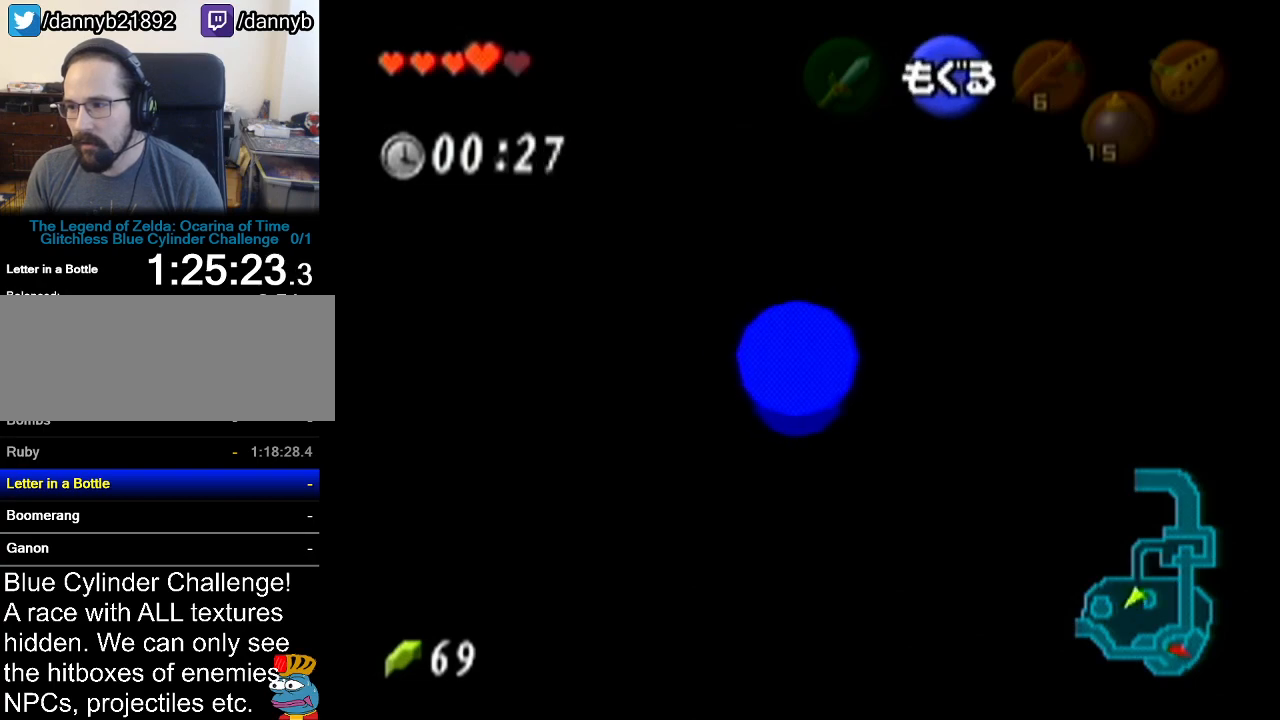
{"buttons": [], "left_stick": "up", "events": [[450, "left_stick", "up"]]}
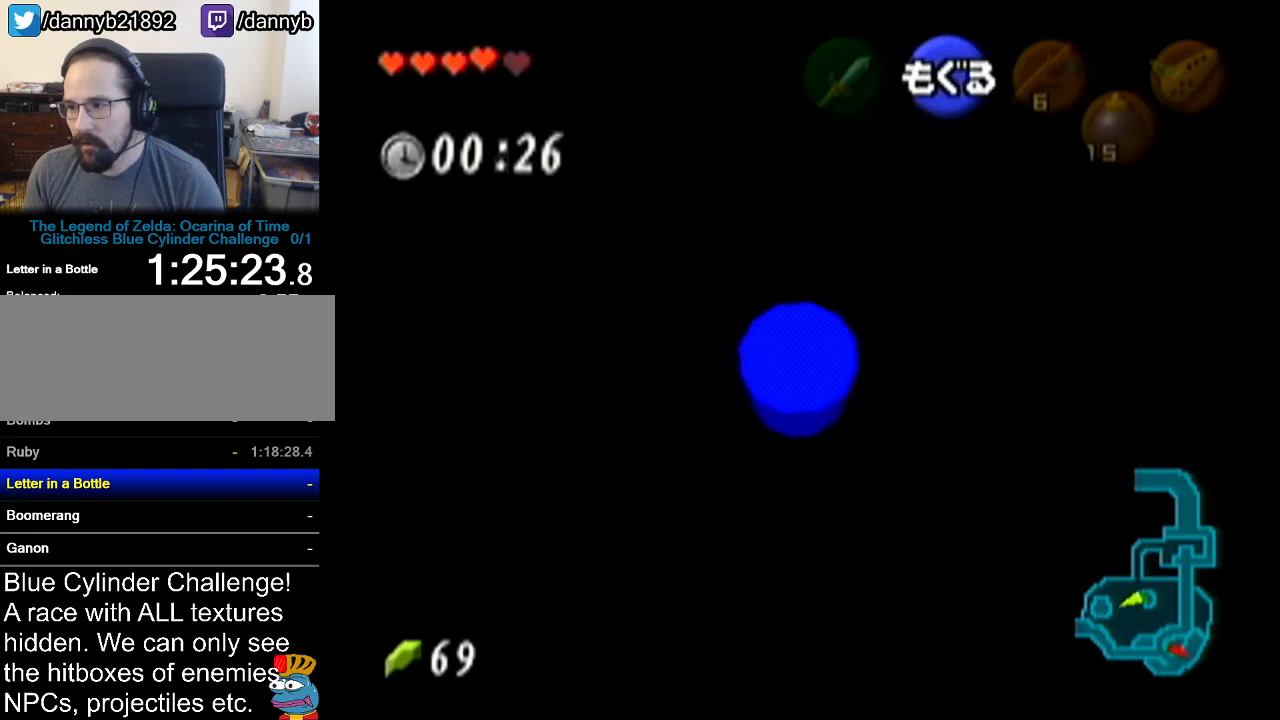
{"buttons": ["A"], "left_stick": "up", "events": [[183, "A", "down"]]}